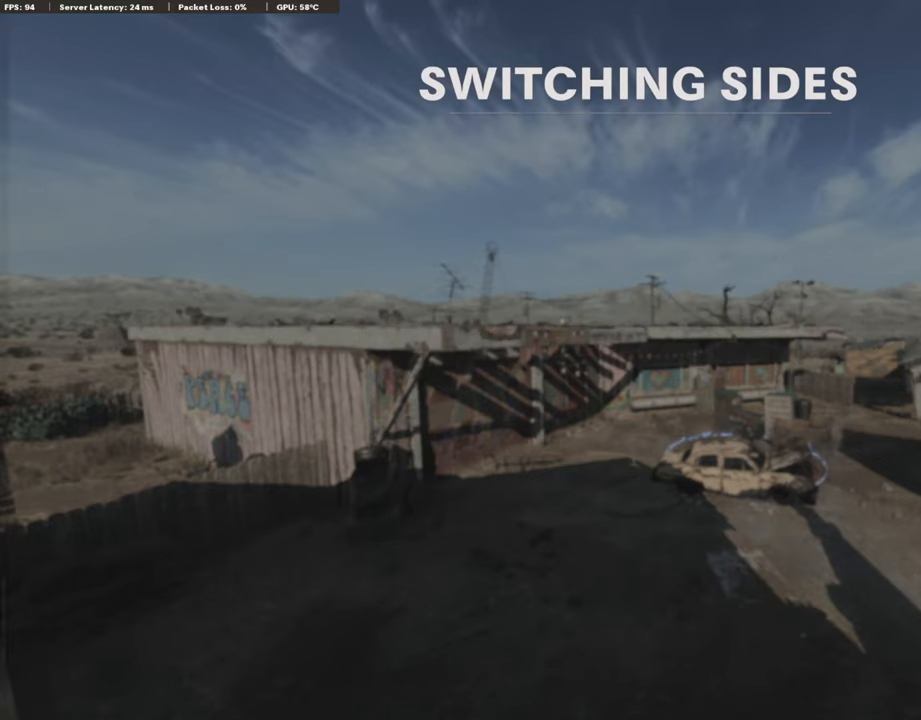
Gameplay with a controller (PlayStation layout); each line is a JSON object with the inputs held at the frame after it. "events" lists button and stick changes between this image and that frame as [ms after this image, input, new state], when the widget could be followed in between.
{"buttons": [], "left_stick": "center", "right_stick": "center", "events": [[385, "SELECT", "down"], [503, "SELECT", "up"]]}
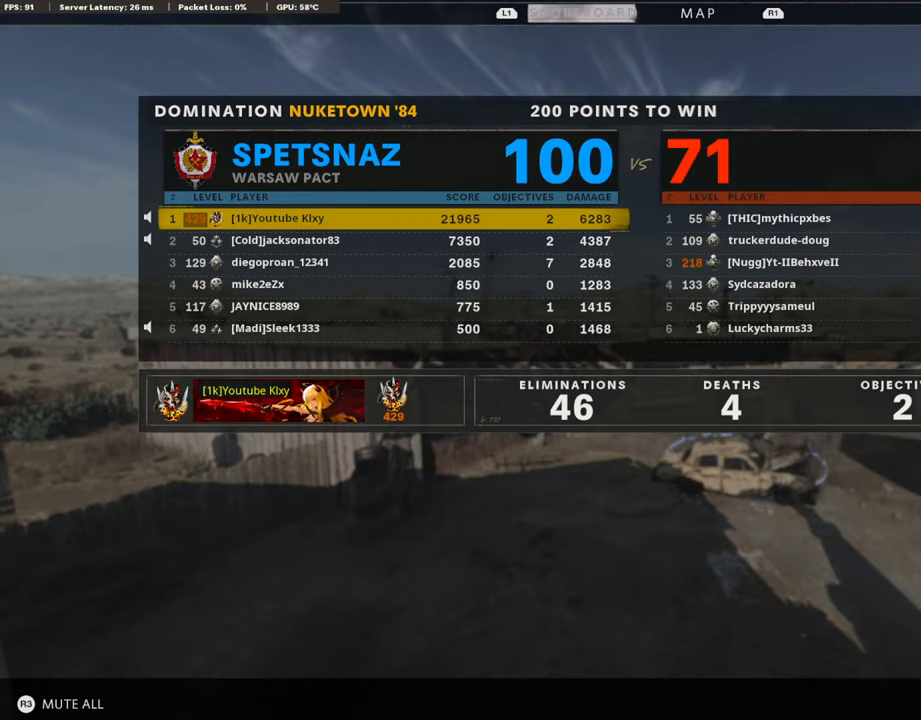
{"buttons": [], "left_stick": "center", "right_stick": "center", "events": [[100, "SELECT", "down"], [217, "SELECT", "up"]]}
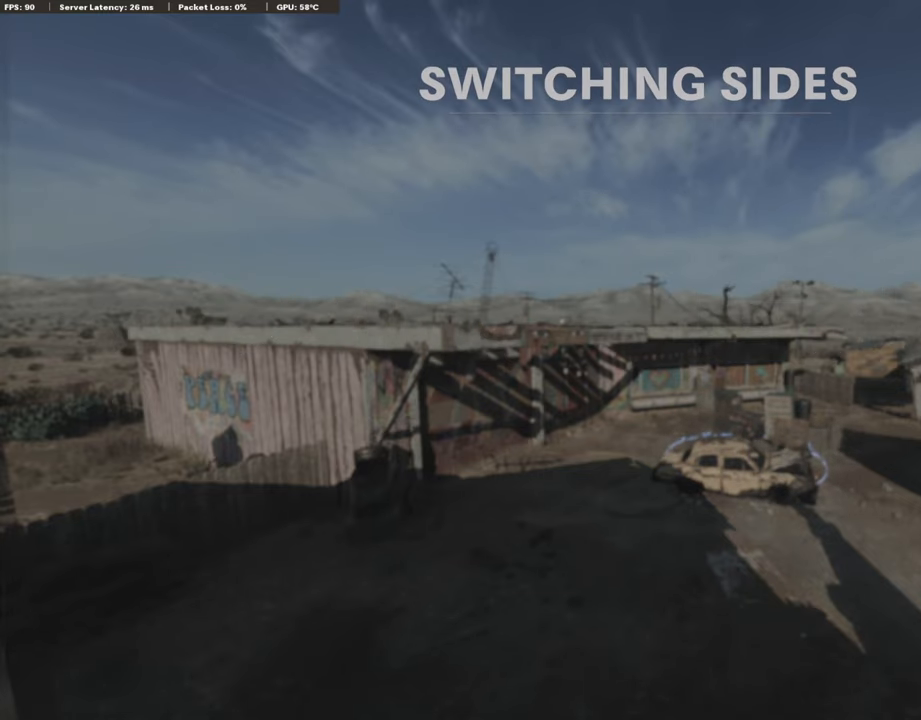
{"buttons": [], "left_stick": "center", "right_stick": "center", "events": []}
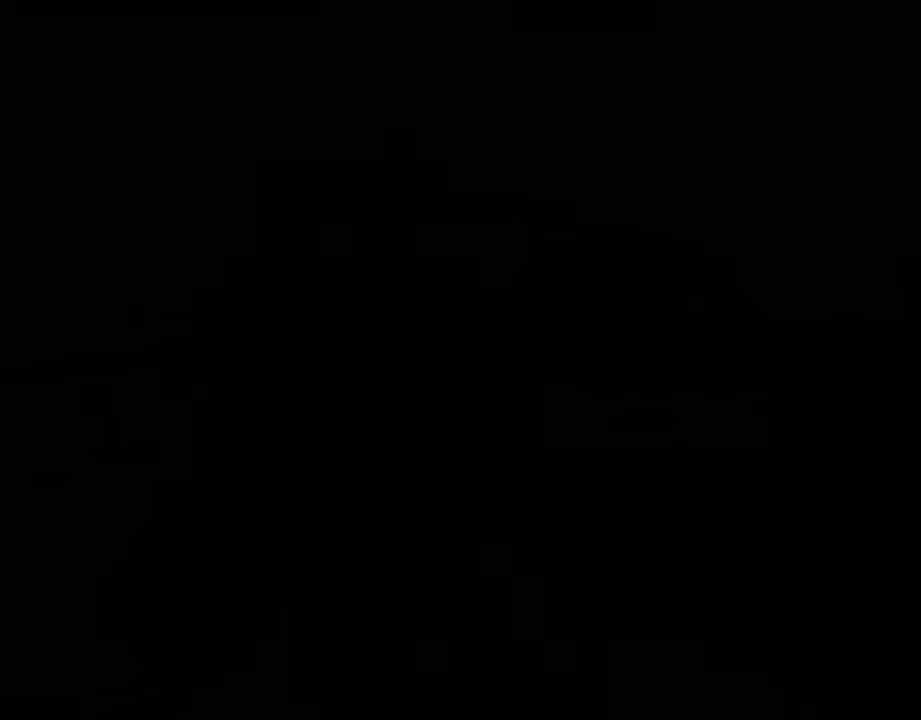
{"buttons": [], "left_stick": "center", "right_stick": "center", "events": []}
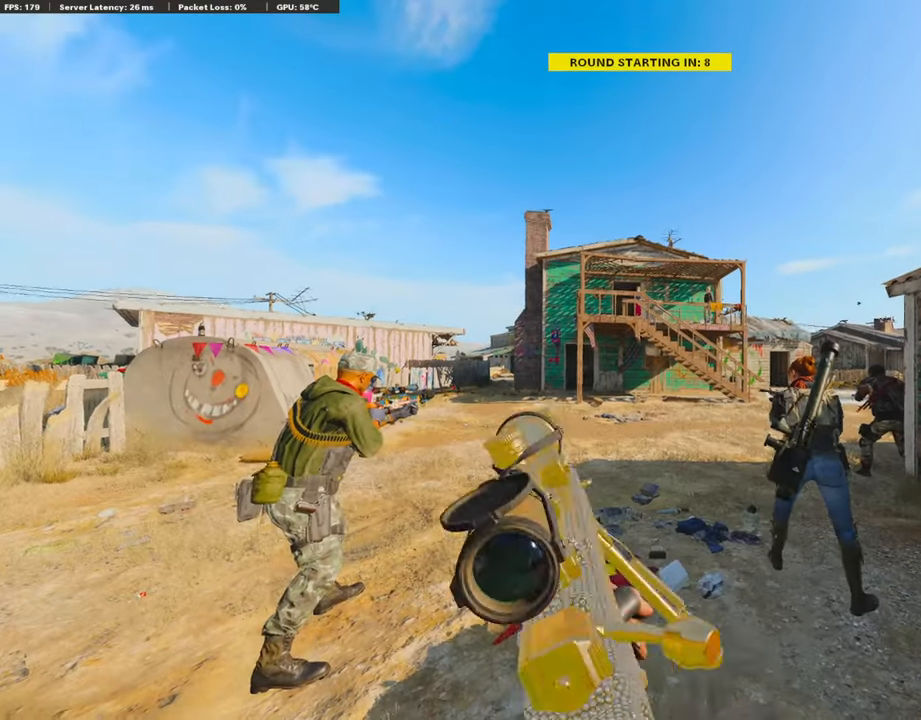
{"buttons": [], "left_stick": "center", "right_stick": "center", "events": []}
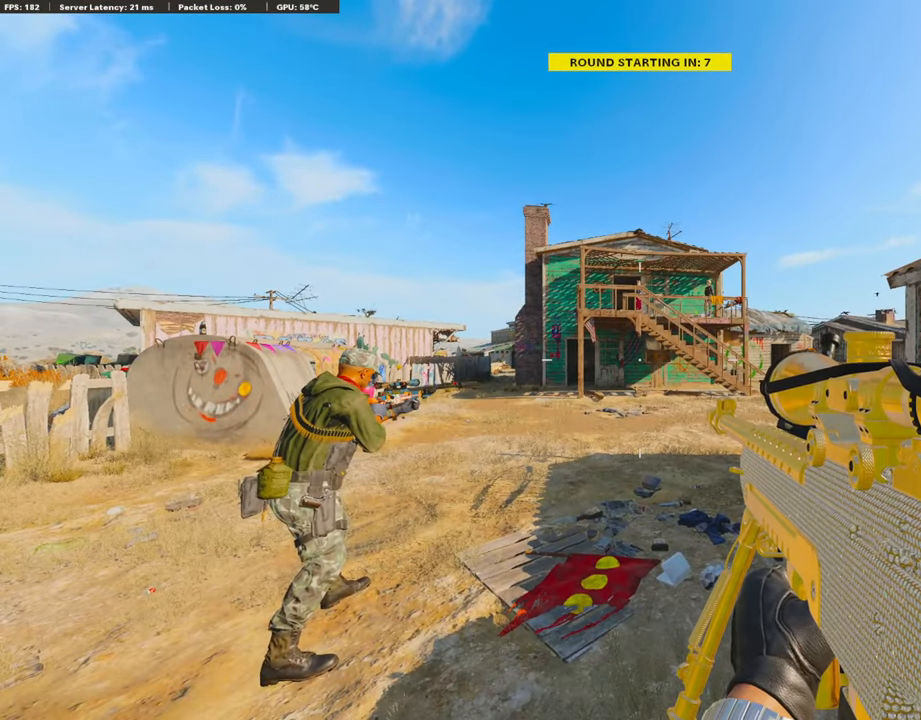
{"buttons": [], "left_stick": "center", "right_stick": "center", "events": []}
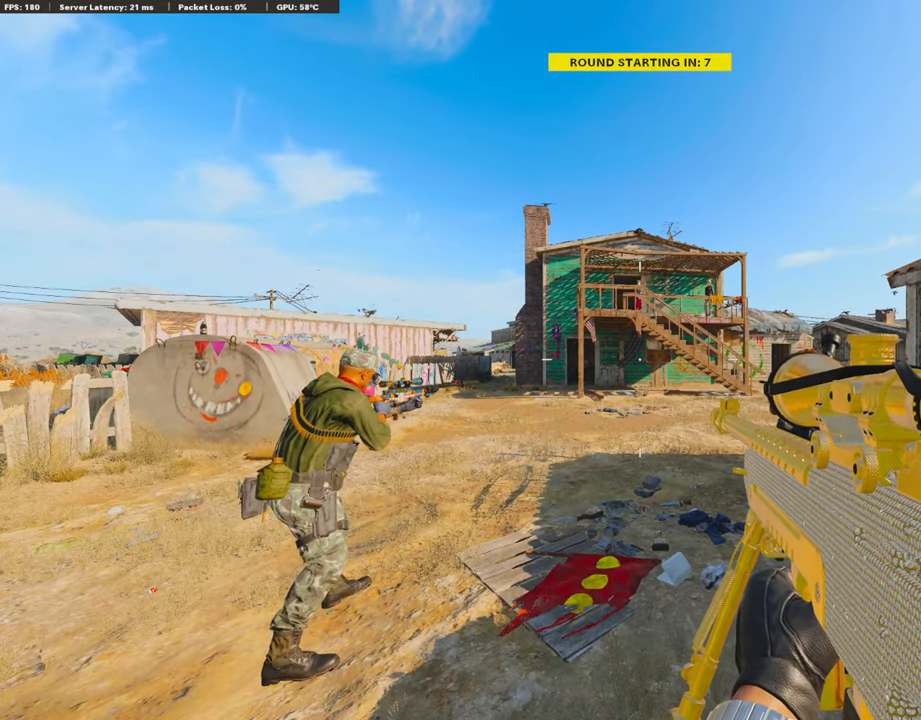
{"buttons": [], "left_stick": "center", "right_stick": "center", "events": [[301, "TRIANGLE", "down"], [435, "TRIANGLE", "up"]]}
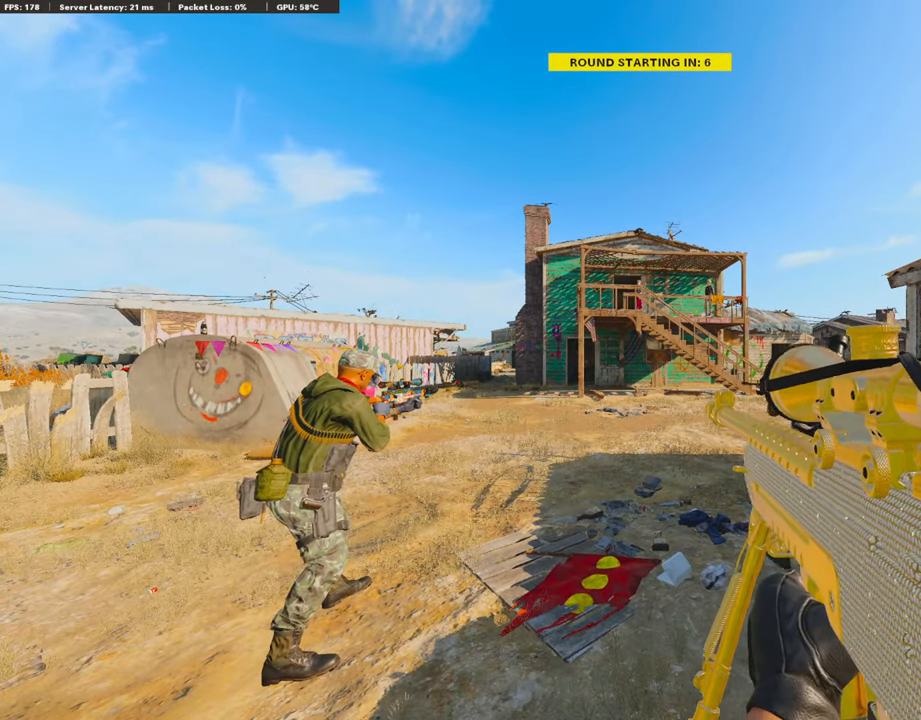
{"buttons": ["TRIANGLE"], "left_stick": "center", "right_stick": "center", "events": [[51, "TRIANGLE", "down"], [168, "TRIANGLE", "up"], [453, "TRIANGLE", "down"]]}
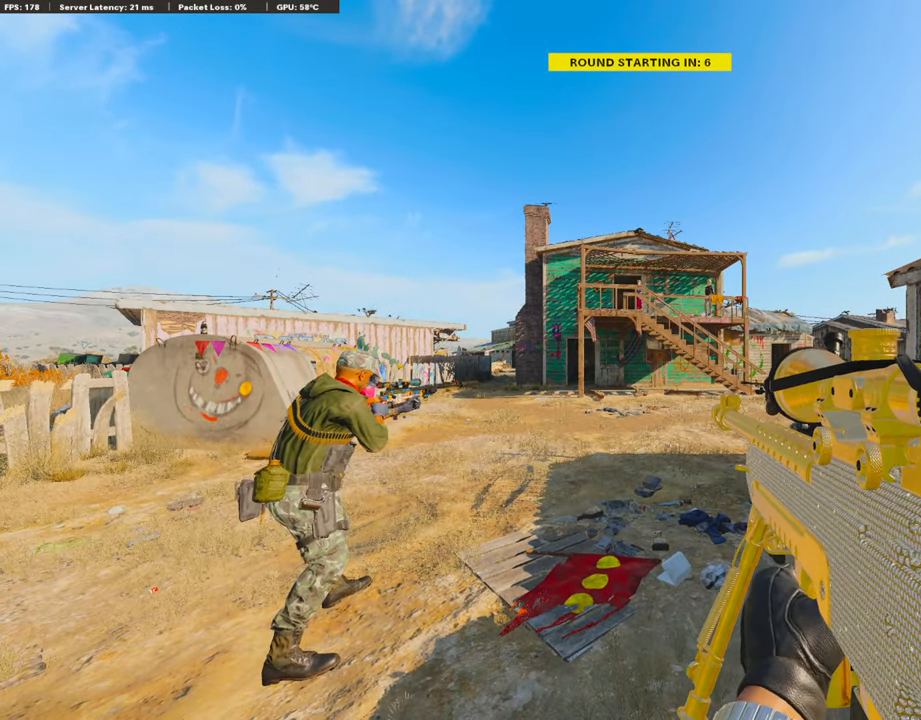
{"buttons": [], "left_stick": "center", "right_stick": "center", "events": [[17, "TRIANGLE", "up"]]}
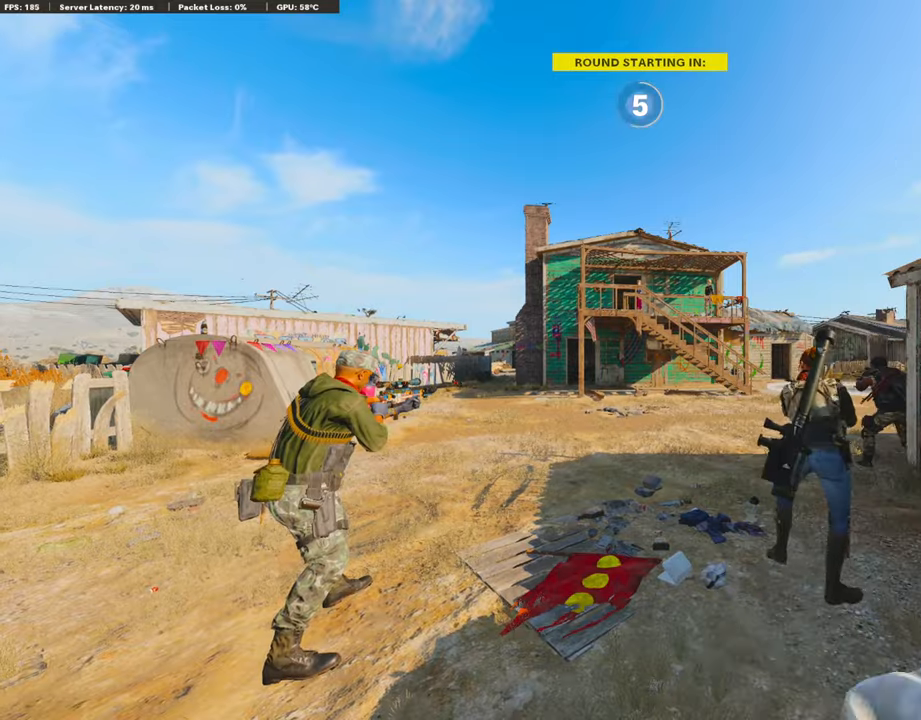
{"buttons": [], "left_stick": "center", "right_stick": "center", "events": []}
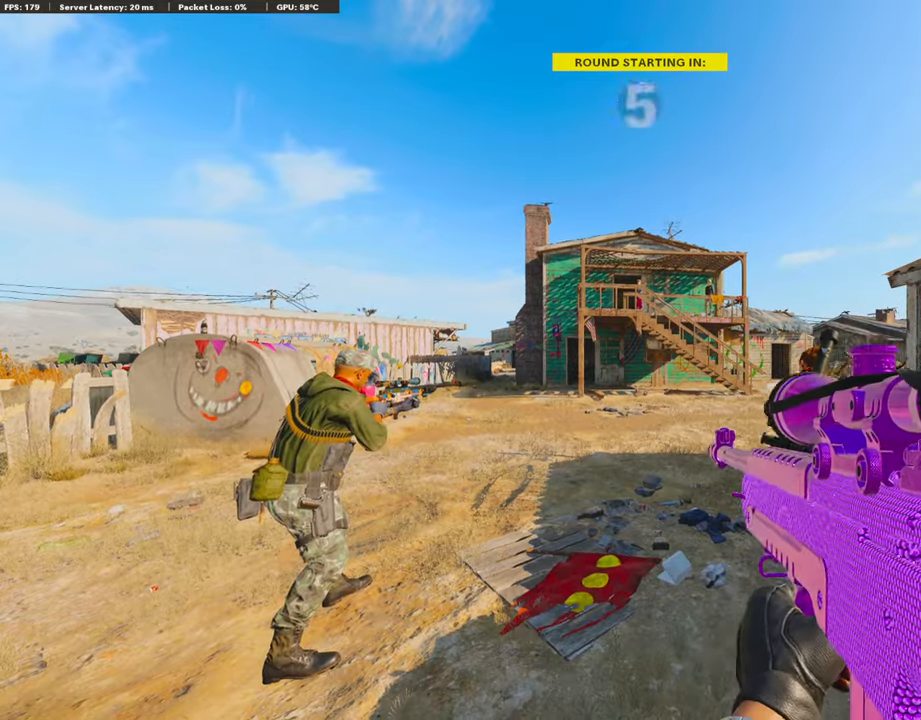
{"buttons": [], "left_stick": "center", "right_stick": "center", "events": [[33, "TRIANGLE", "down"], [201, "TRIANGLE", "up"], [234, "TRIANGLE", "down"], [368, "TRIANGLE", "up"]]}
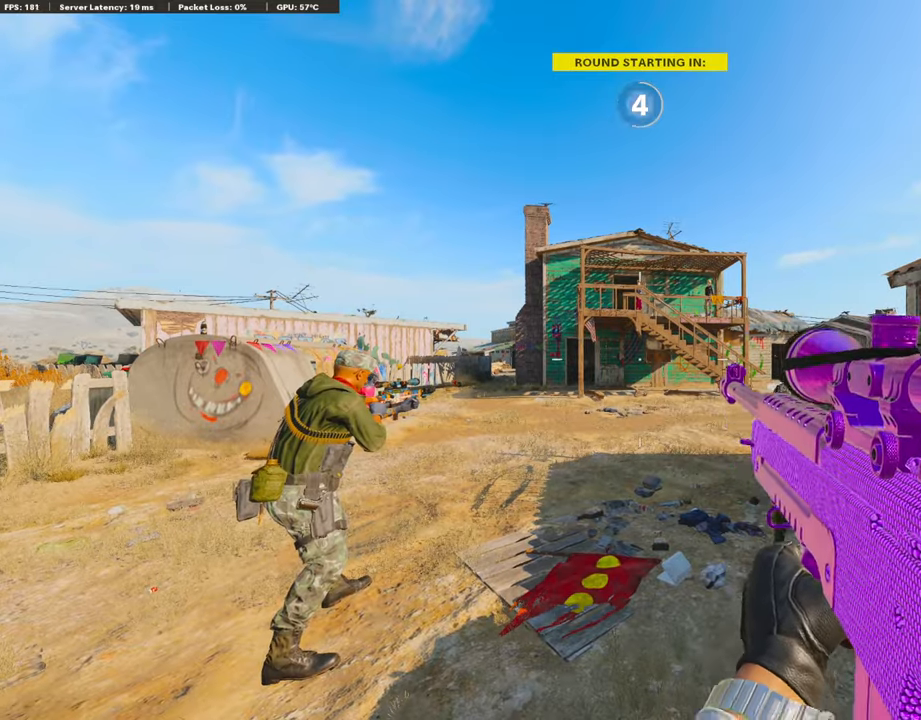
{"buttons": [], "left_stick": "center", "right_stick": "center", "events": []}
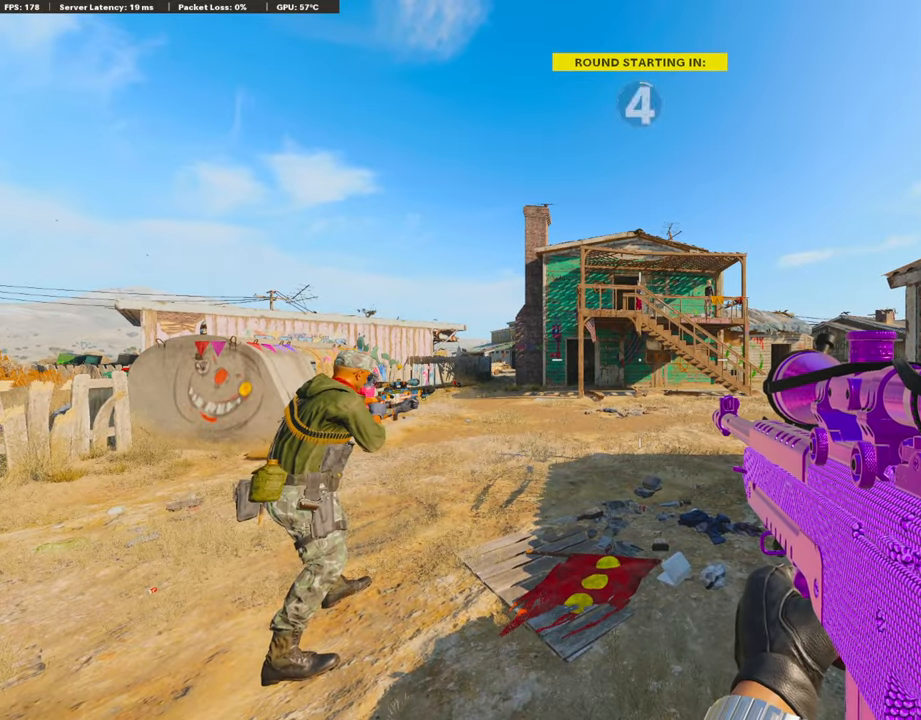
{"buttons": [], "left_stick": "center", "right_stick": "center", "events": [[67, "TRIANGLE", "down"], [167, "TRIANGLE", "up"], [234, "TRIANGLE", "down"], [368, "TRIANGLE", "up"]]}
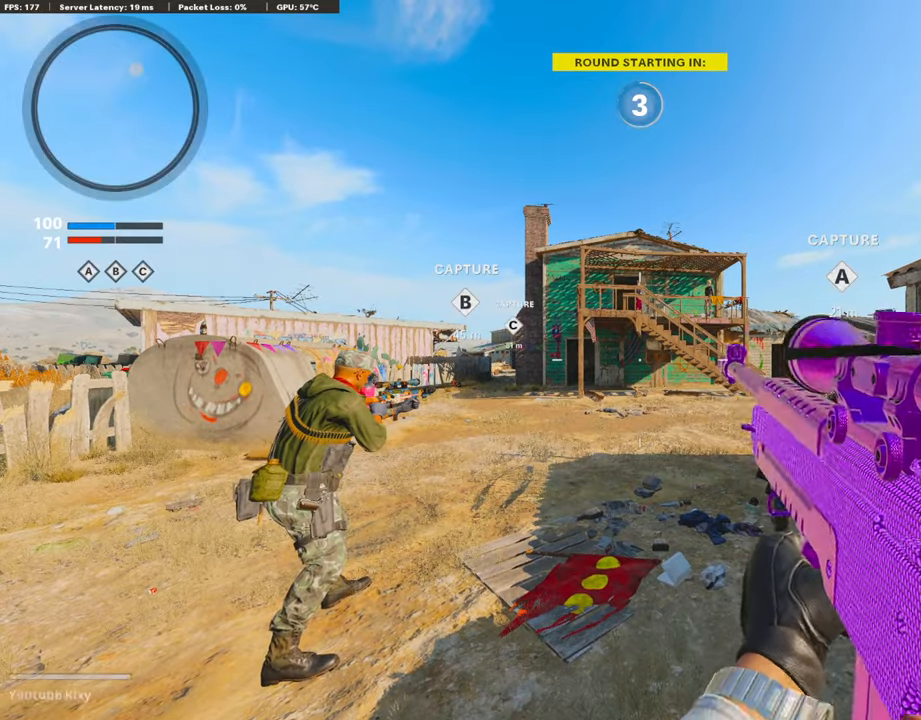
{"buttons": ["L1"], "left_stick": "center", "right_stick": "left", "events": [[17, "left_stick", "up"], [118, "right_stick", "left"], [218, "L1", "down"], [252, "left_stick", "up-right"], [268, "right_stick", "center"], [352, "left_stick", "center"], [503, "right_stick", "left"]]}
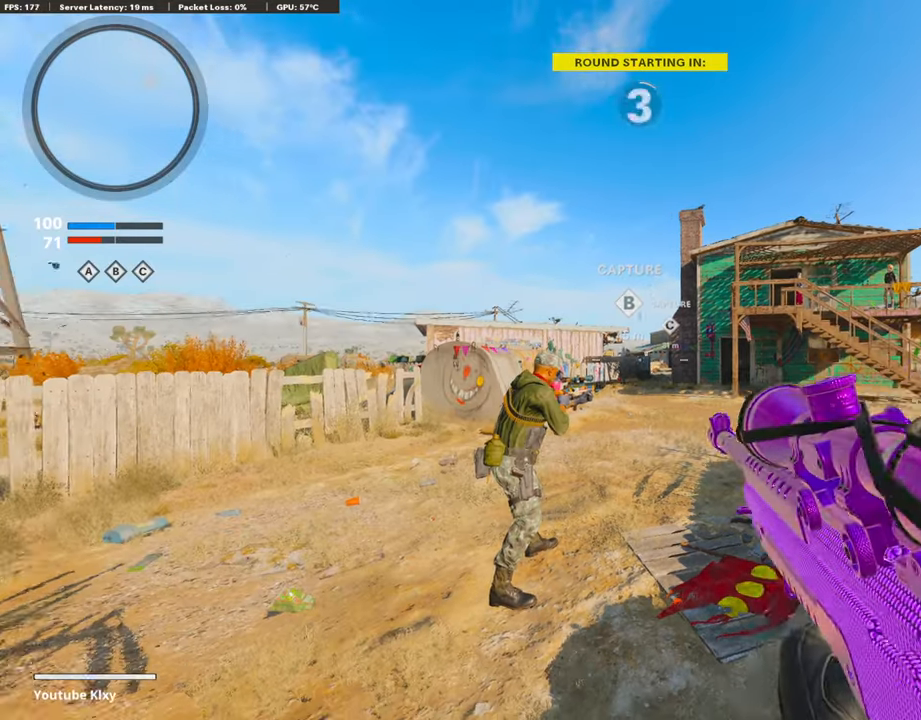
{"buttons": ["L1", "L3"], "left_stick": "right", "right_stick": "center", "events": [[67, "right_stick", "center"], [318, "left_stick", "right"], [469, "L3", "down"]]}
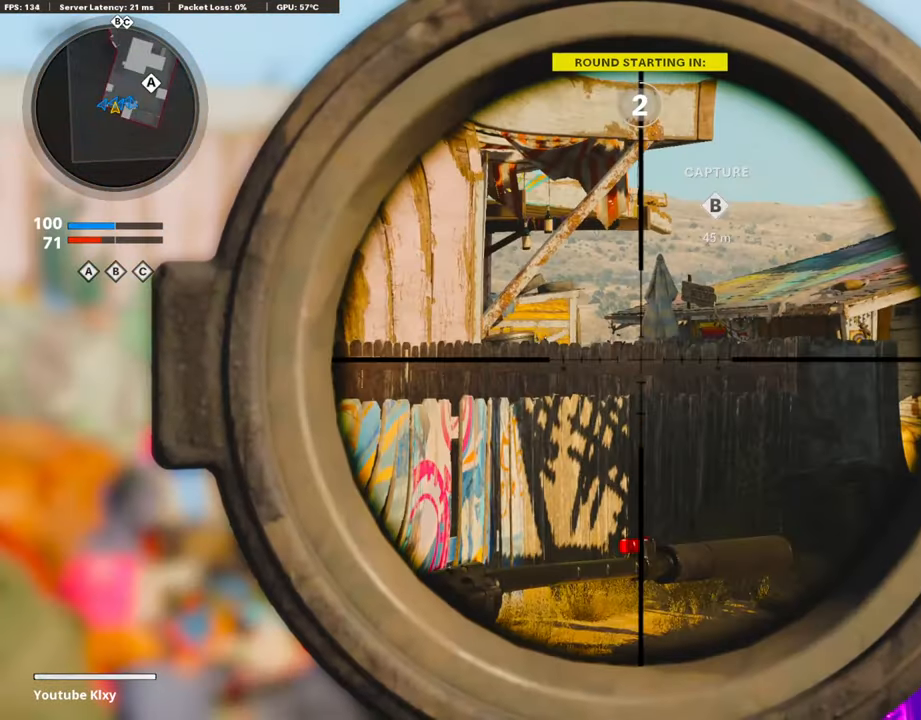
{"buttons": ["L1", "L3"], "left_stick": "center", "right_stick": "center", "events": [[269, "left_stick", "center"]]}
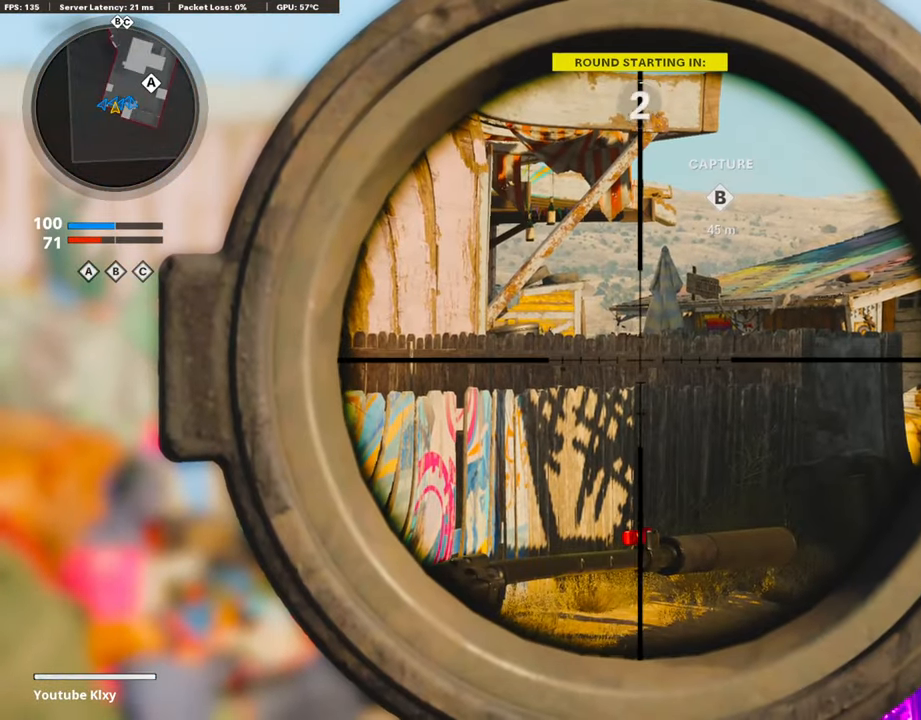
{"buttons": ["L1", "L3"], "left_stick": "center", "right_stick": "center", "events": []}
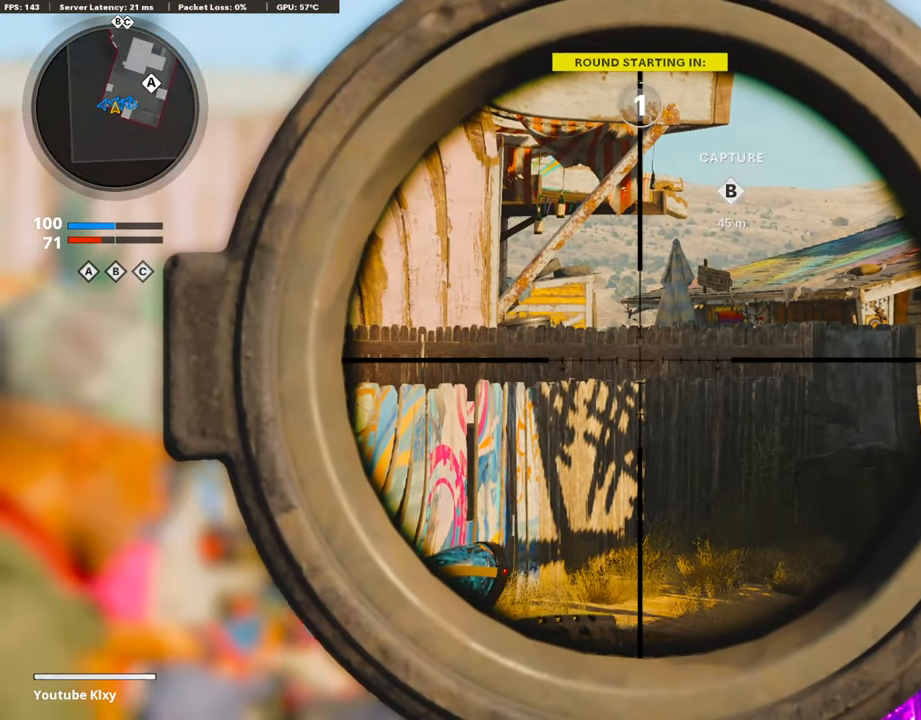
{"buttons": ["L1", "L3"], "left_stick": "center", "right_stick": "center", "events": []}
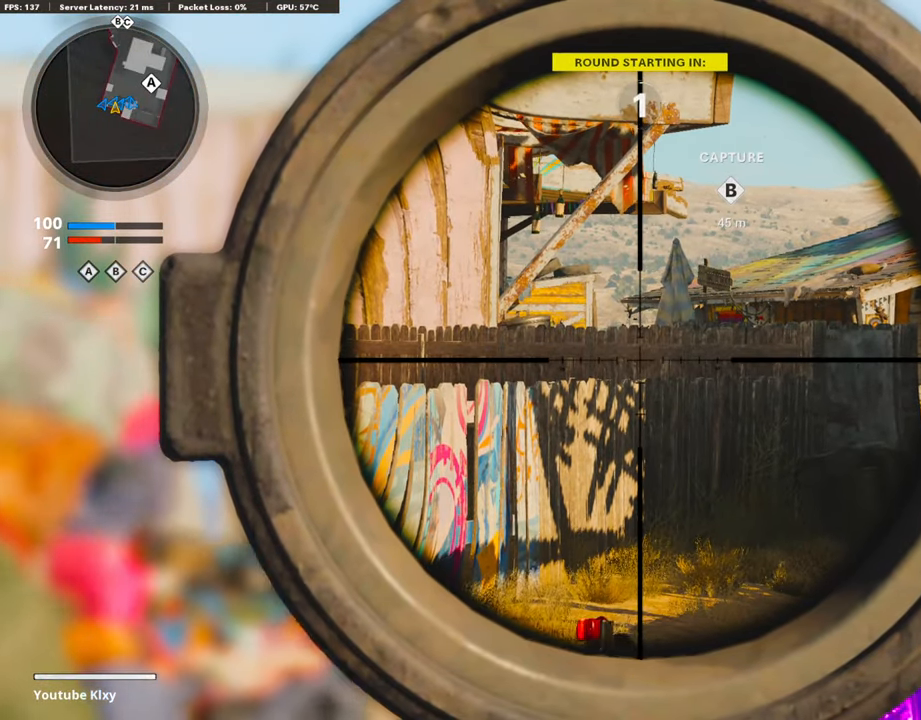
{"buttons": ["L1", "L3"], "left_stick": "center", "right_stick": "center", "events": []}
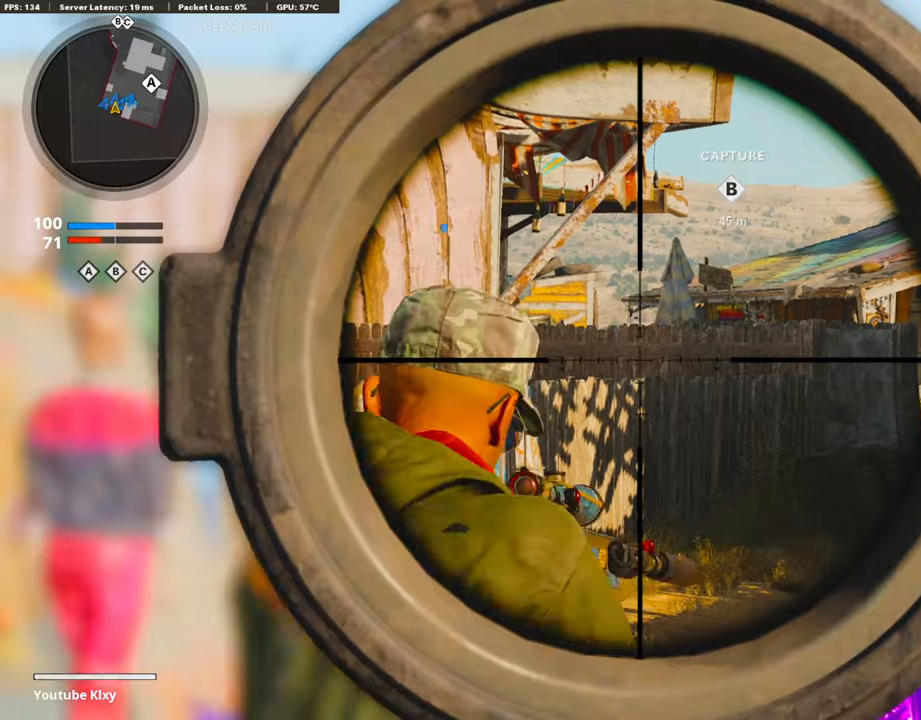
{"buttons": ["L1", "R1", "L3"], "left_stick": "center", "right_stick": "center", "events": [[402, "R1", "down"]]}
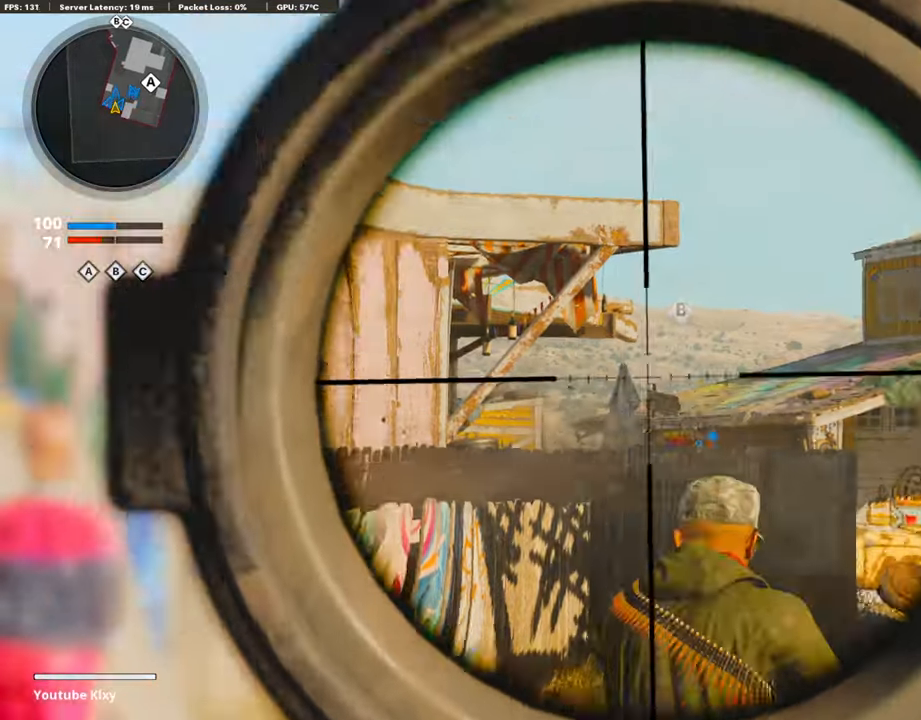
{"buttons": ["L3"], "left_stick": "up-right", "right_stick": "center", "events": [[50, "left_stick", "right"], [84, "L1", "up"], [117, "L3", "up"], [117, "R1", "up"], [201, "left_stick", "up-right"], [218, "L3", "down"]]}
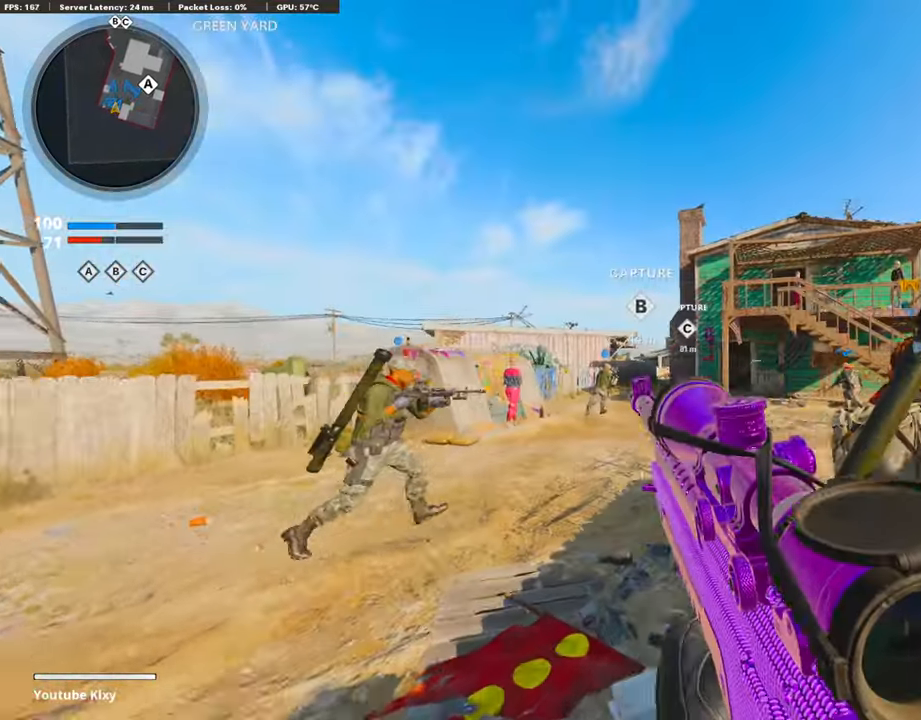
{"buttons": ["R2"], "left_stick": "up-right", "right_stick": "center", "events": [[101, "L3", "up"], [101, "R2", "down"], [101, "right_stick", "up"], [118, "left_stick", "up-left"], [252, "right_stick", "center"], [319, "left_stick", "up-right"]]}
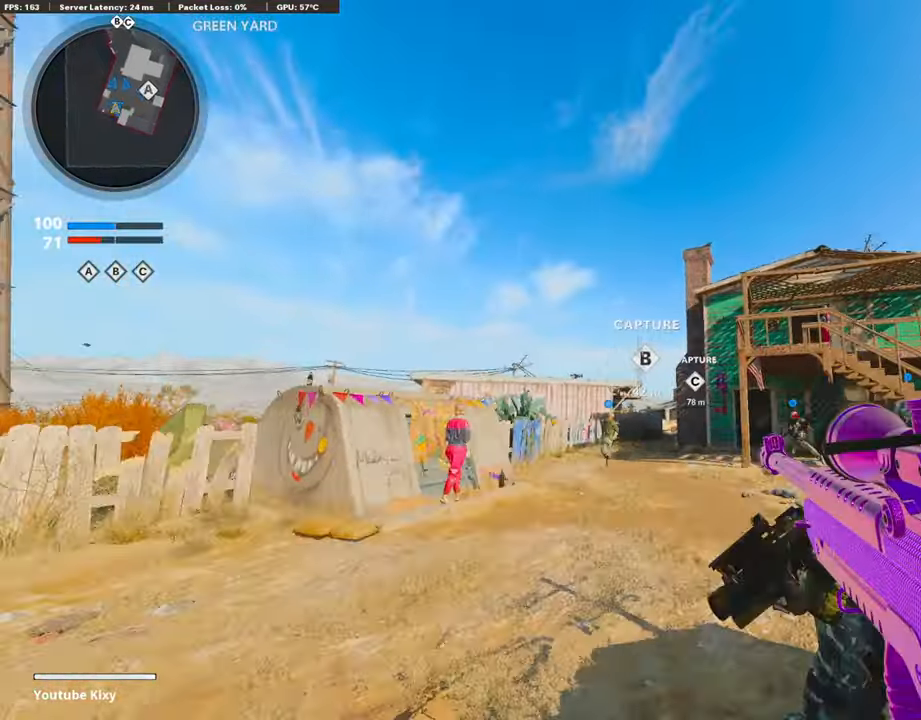
{"buttons": ["L3"], "left_stick": "up-right", "right_stick": "center", "events": [[84, "R2", "up"], [335, "L3", "down"]]}
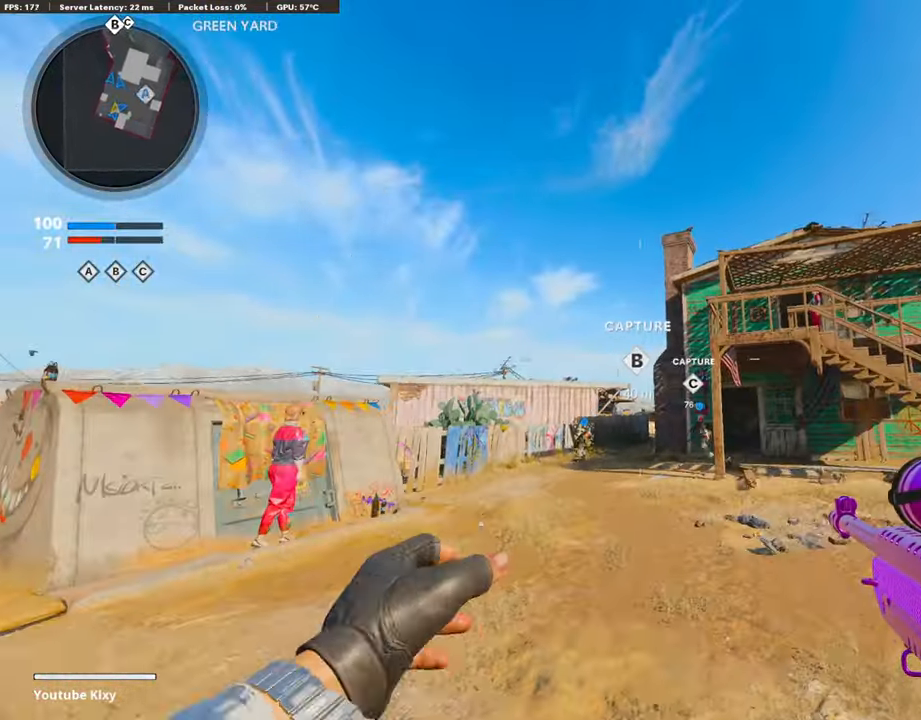
{"buttons": ["L3"], "left_stick": "up-right", "right_stick": "center", "events": [[100, "L3", "up"], [184, "right_stick", "down-right"], [285, "L3", "down"], [385, "right_stick", "center"]]}
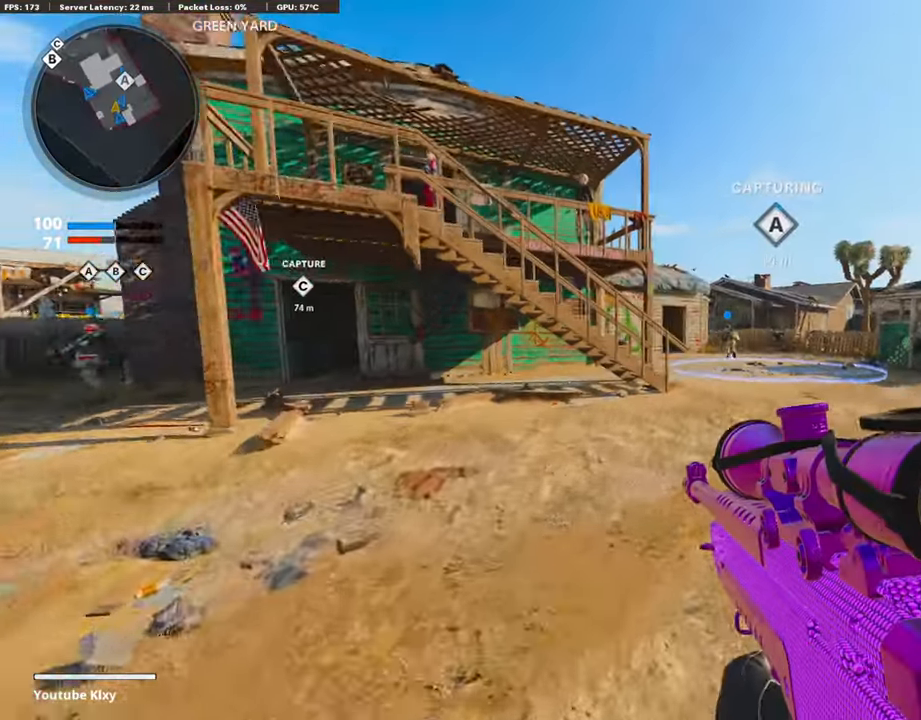
{"buttons": ["R3"], "left_stick": "up-right", "right_stick": "center", "events": [[34, "SQUARE", "down"], [151, "SQUARE", "up"], [168, "L3", "up"], [436, "R3", "down"]]}
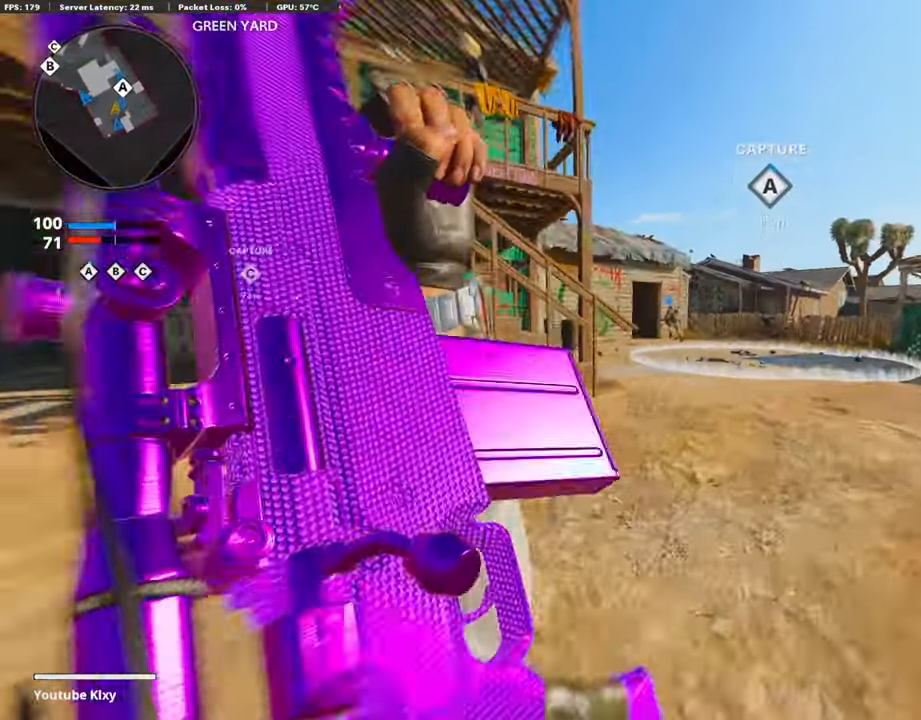
{"buttons": ["L3"], "left_stick": "up-right", "right_stick": "center", "events": [[151, "R3", "up"], [268, "R3", "down"], [285, "L3", "down"], [385, "R3", "up"], [419, "right_stick", "up-left"], [469, "right_stick", "center"]]}
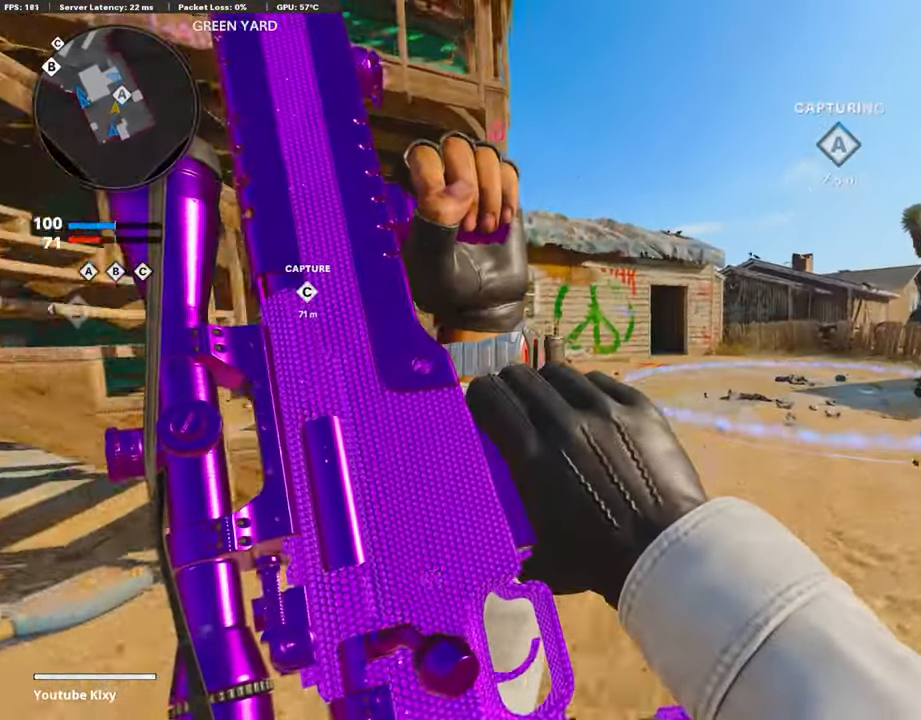
{"buttons": ["L3", "R3"], "left_stick": "up-right", "right_stick": "center", "events": [[385, "R3", "down"]]}
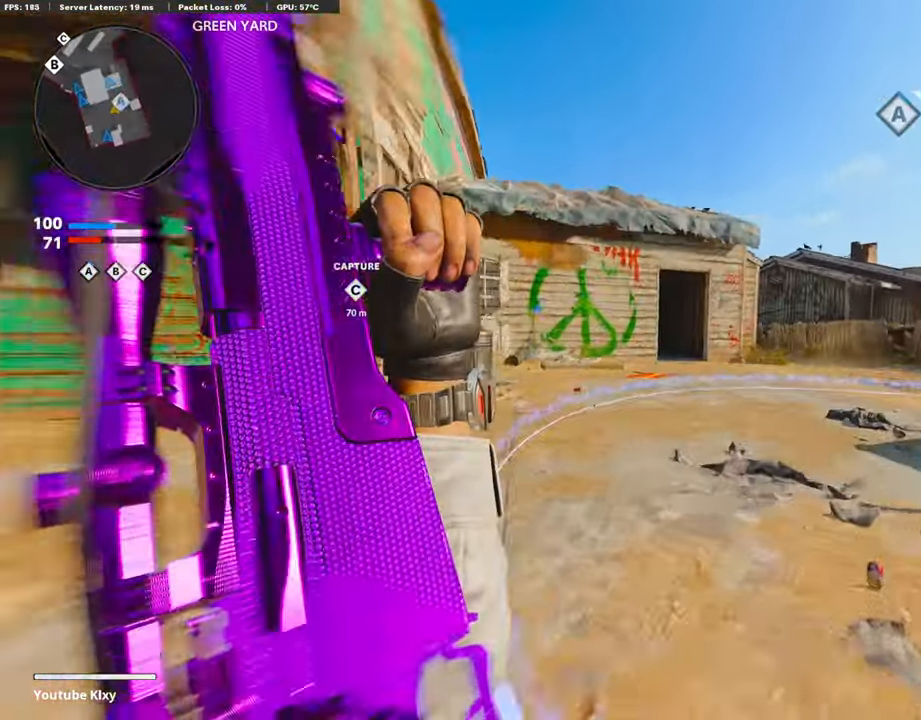
{"buttons": [], "left_stick": "up-right", "right_stick": "center", "events": [[17, "R3", "up"], [67, "L3", "up"], [151, "R3", "down"], [218, "L3", "down"], [251, "R3", "up"], [352, "right_stick", "down"], [486, "L3", "up"], [486, "right_stick", "center"]]}
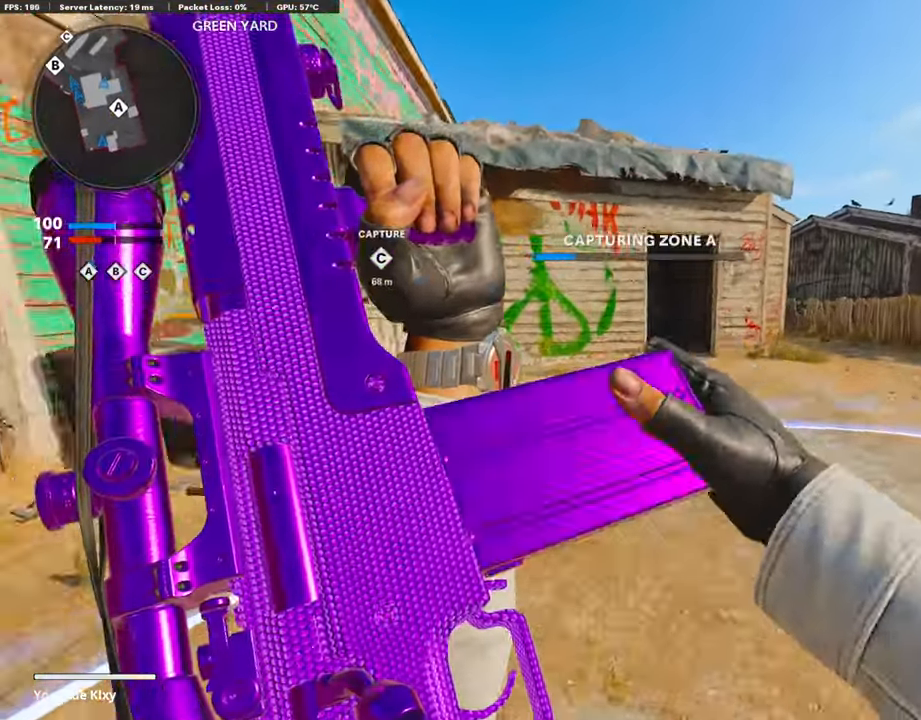
{"buttons": [], "left_stick": "up-right", "right_stick": "center", "events": []}
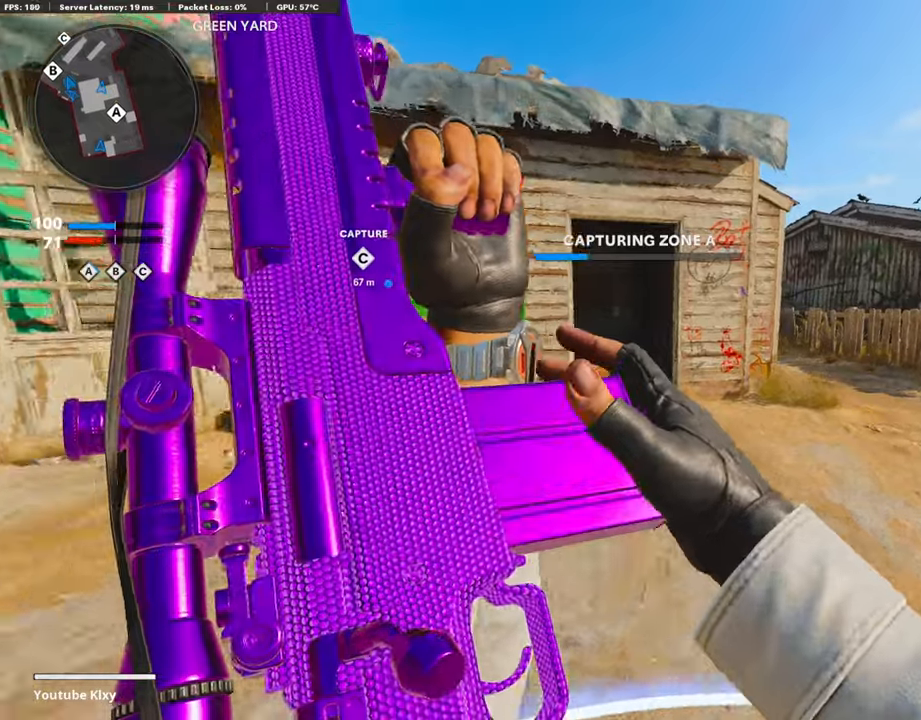
{"buttons": ["TRIANGLE"], "left_stick": "up-right", "right_stick": "center", "events": [[318, "CROSS", "down"], [385, "CROSS", "up"], [435, "TRIANGLE", "down"]]}